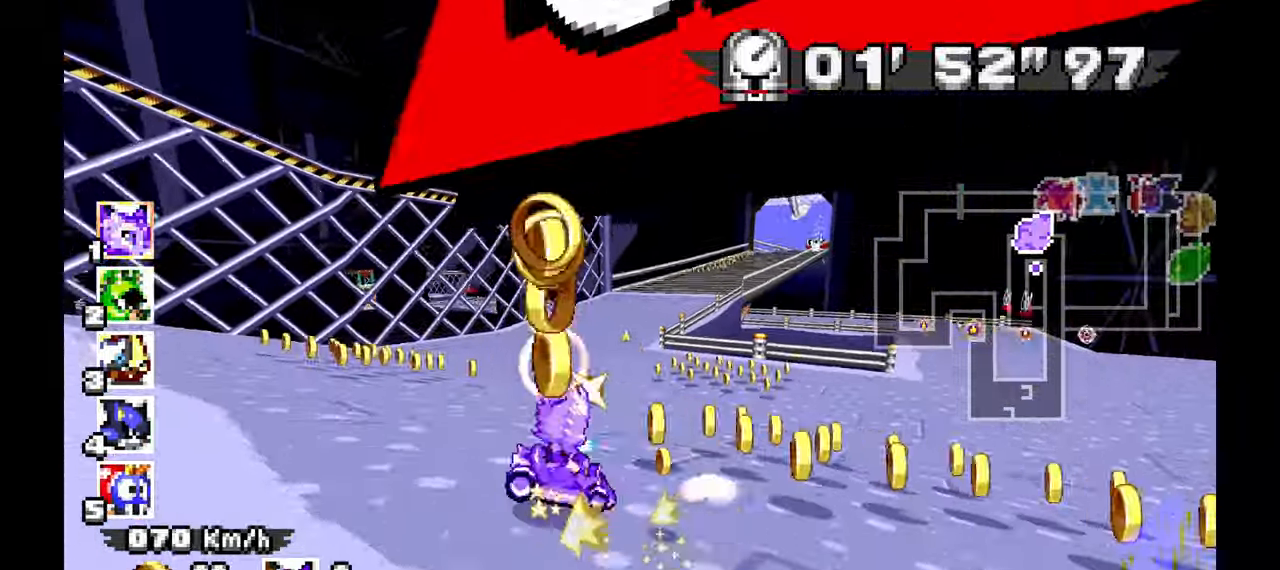
Gameplay with a controller (Xbox layout); each line is a JSON object with the inputs held at the frame after it. "events" lists button and stick changes between this image and that frame as [ms after this image, input, new state], when the widget could be followed in between. Not read: HOME L1 L2 L3 R1 R2 R3 START.
{"buttons": [], "left_stick": "left", "events": []}
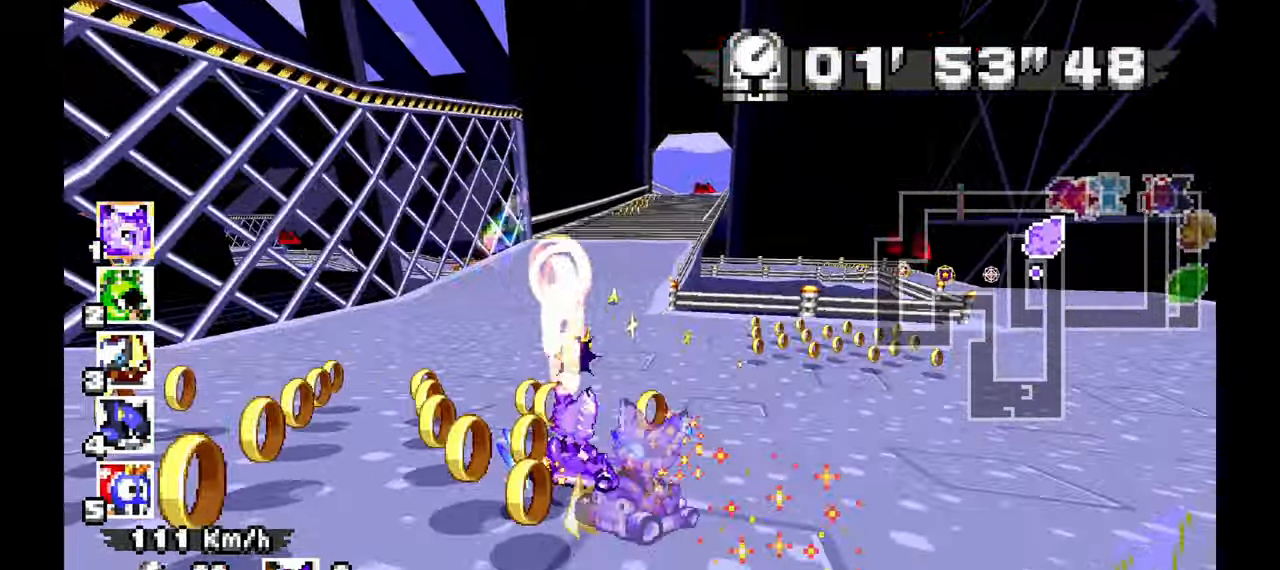
{"buttons": [], "left_stick": "left", "events": [[117, "left_stick", "center"], [200, "left_stick", "right"], [317, "left_stick", "center"], [383, "left_stick", "left"]]}
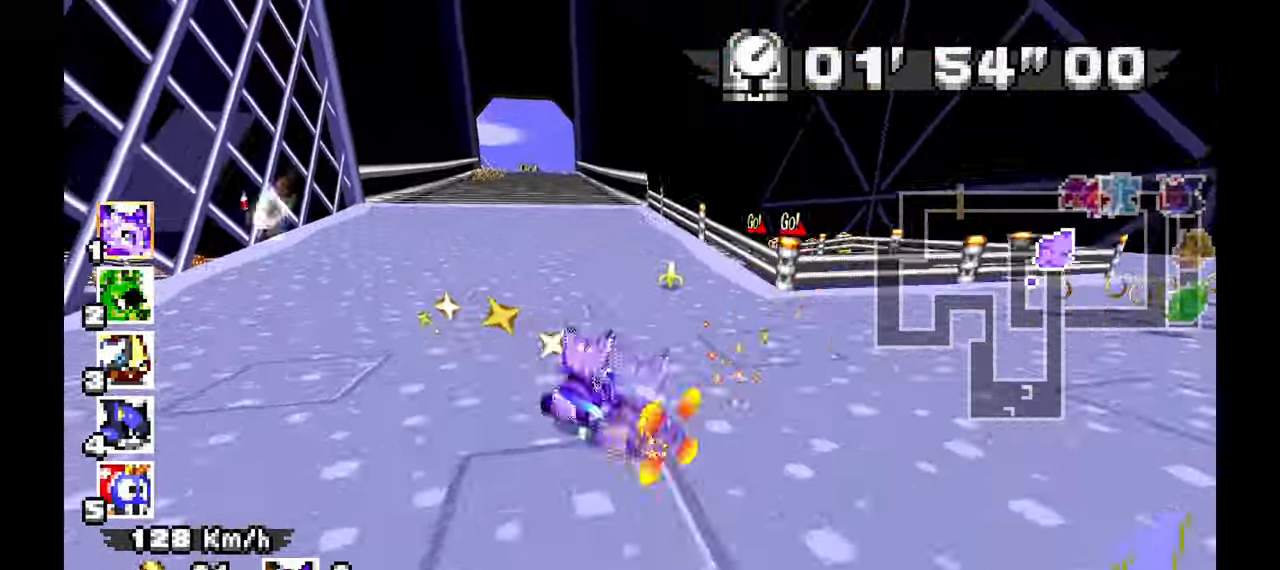
{"buttons": [], "left_stick": "center", "events": [[417, "left_stick", "center"]]}
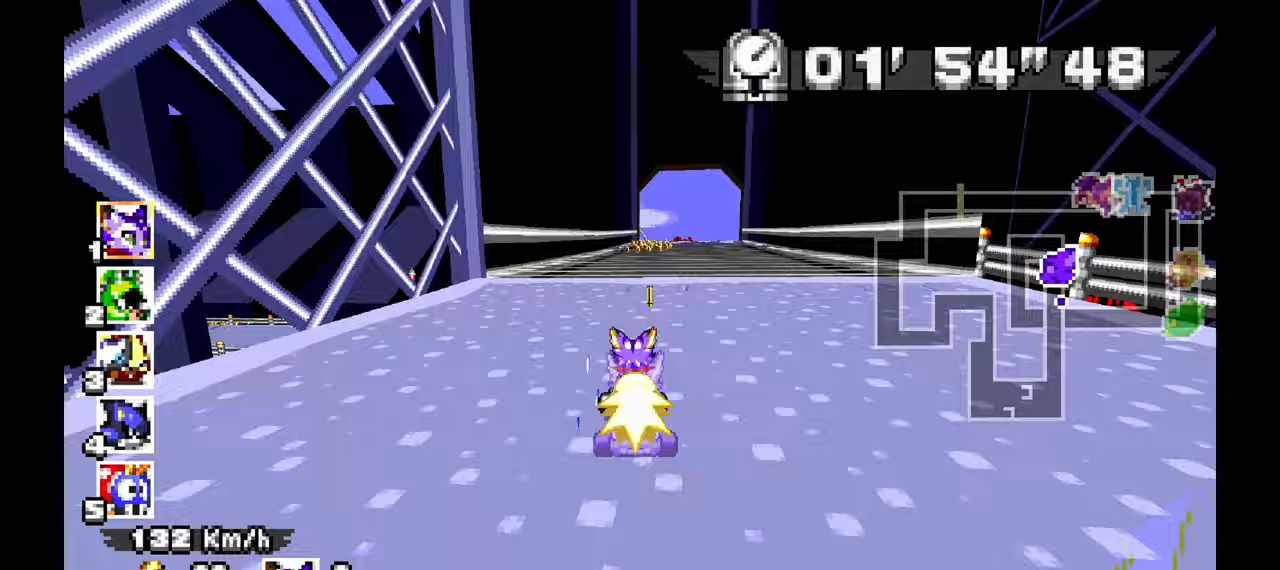
{"buttons": [], "left_stick": "center", "events": [[200, "left_stick", "right"], [300, "left_stick", "center"]]}
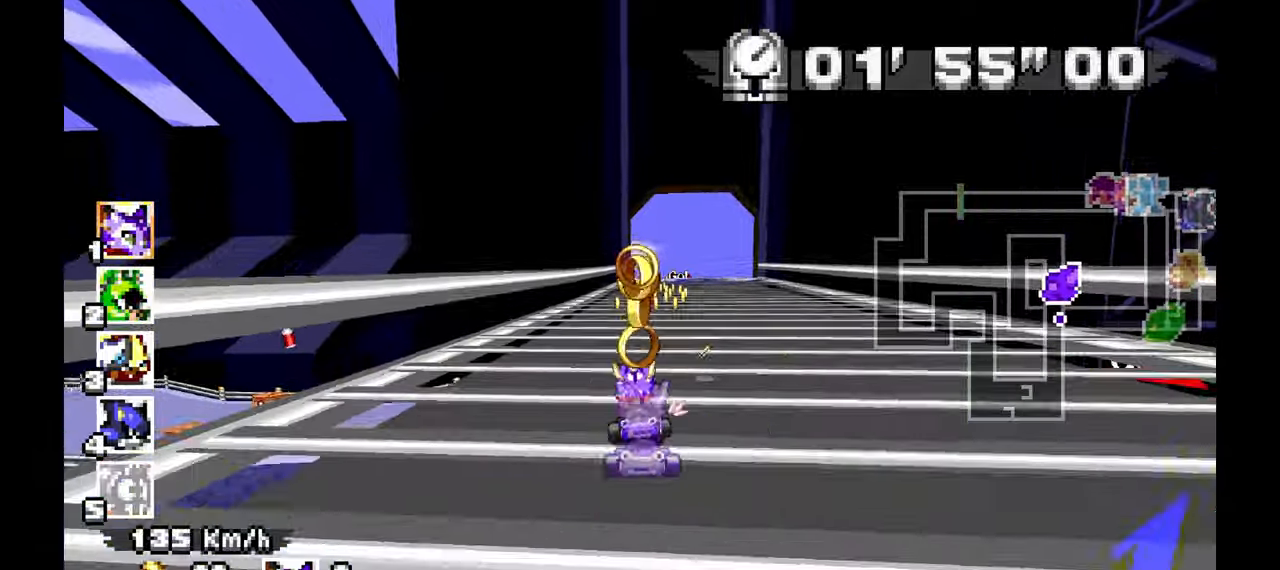
{"buttons": [], "left_stick": "center", "events": [[33, "left_stick", "down-right"], [100, "left_stick", "right"], [200, "left_stick", "center"]]}
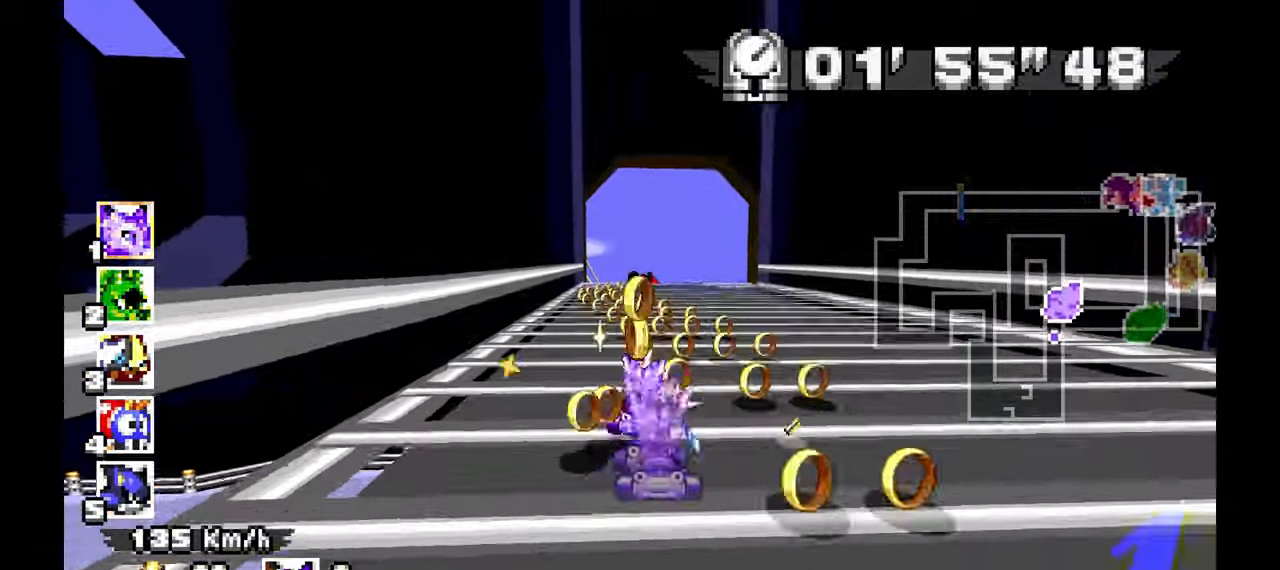
{"buttons": [], "left_stick": "up-right", "events": [[50, "left_stick", "up-left"], [200, "left_stick", "center"], [250, "left_stick", "right"], [500, "left_stick", "up-right"]]}
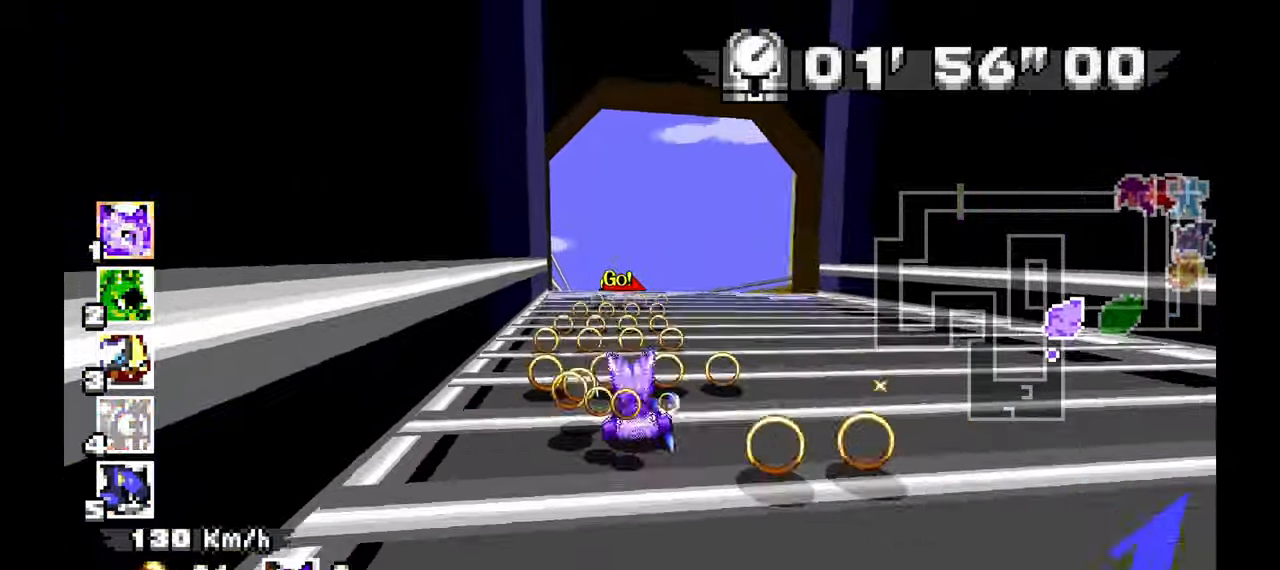
{"buttons": [], "left_stick": "right", "events": [[350, "left_stick", "right"]]}
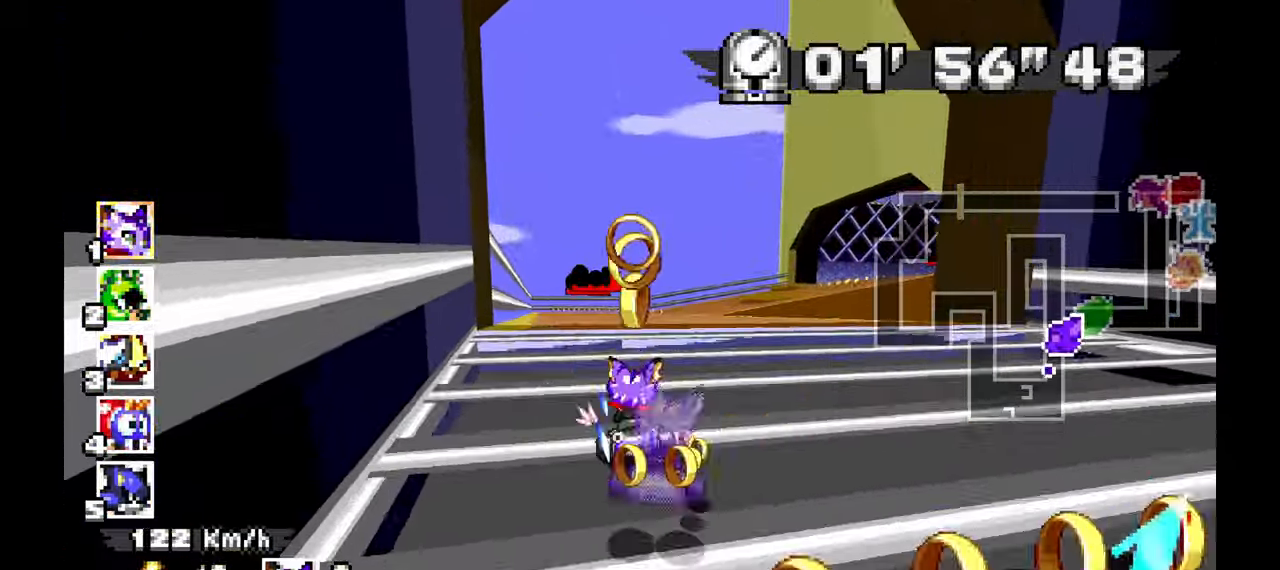
{"buttons": [], "left_stick": "right", "events": [[83, "left_stick", "center"], [200, "left_stick", "up-left"], [367, "left_stick", "center"], [417, "left_stick", "right"]]}
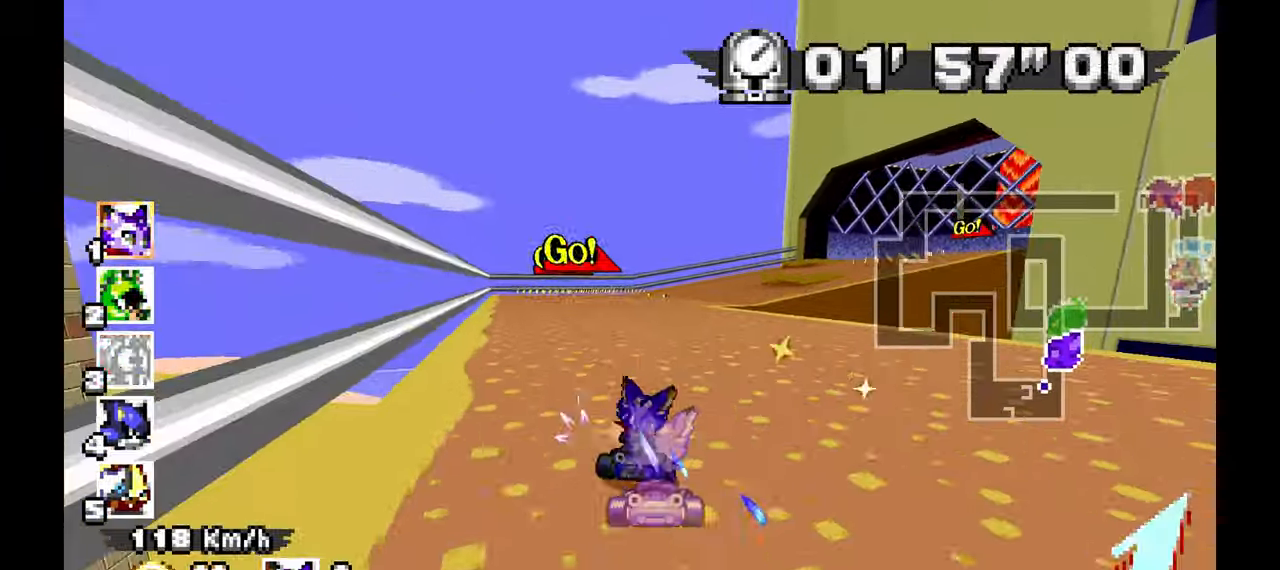
{"buttons": [], "left_stick": "left", "events": [[150, "left_stick", "center"], [200, "left_stick", "left"]]}
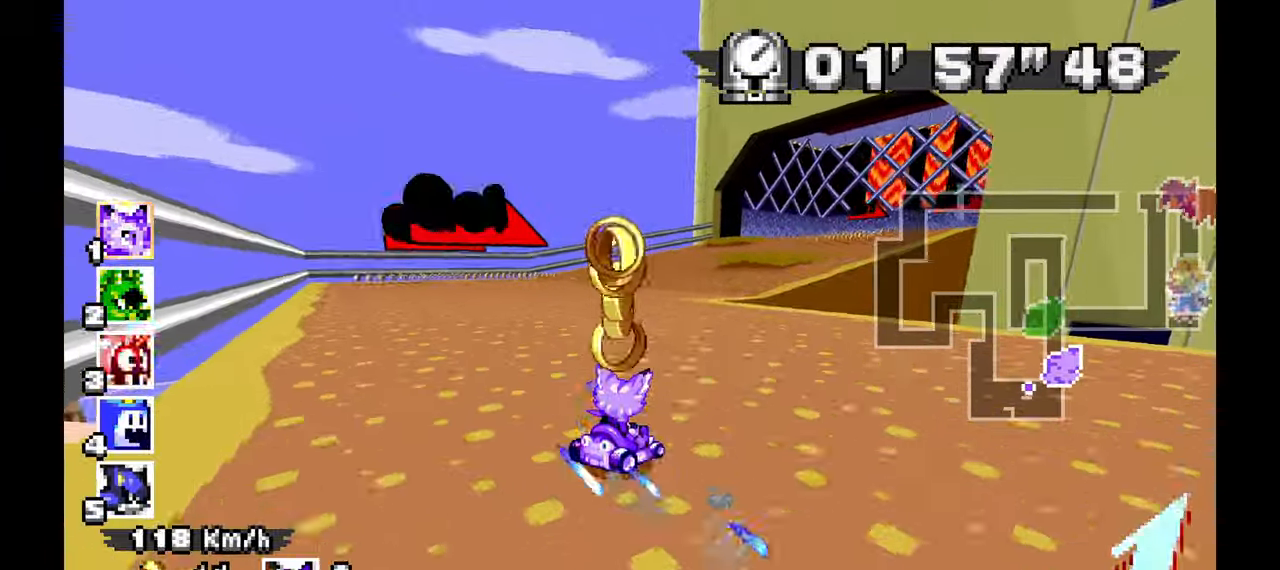
{"buttons": [], "left_stick": "right", "events": [[100, "left_stick", "right"]]}
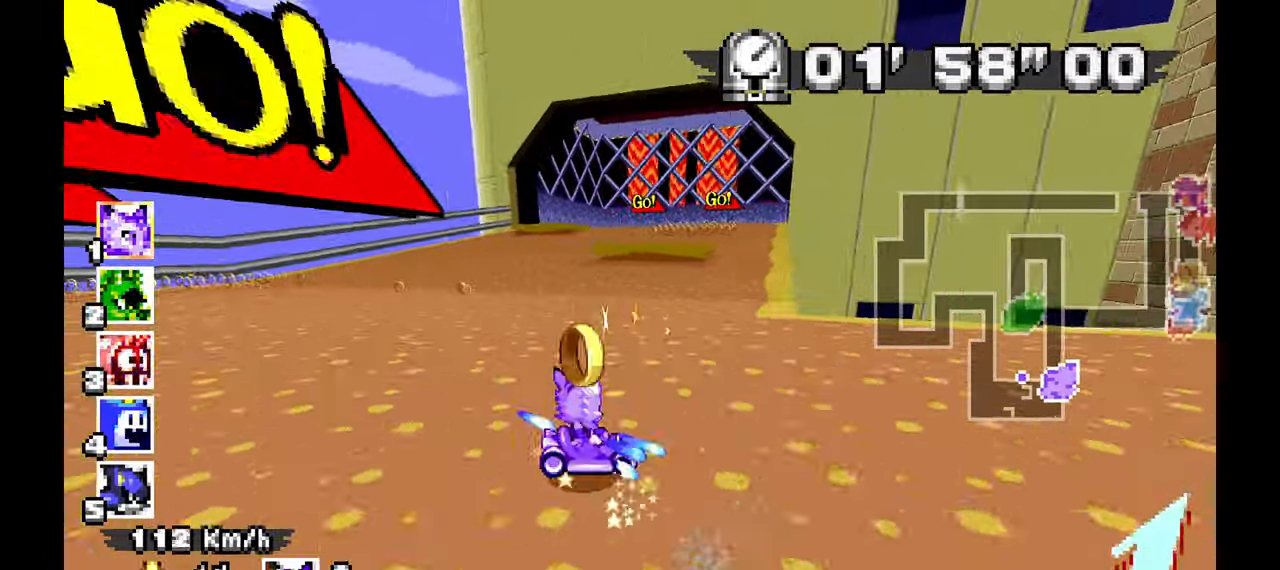
{"buttons": [], "left_stick": "center", "events": [[67, "left_stick", "center"], [150, "left_stick", "up-left"], [400, "left_stick", "center"]]}
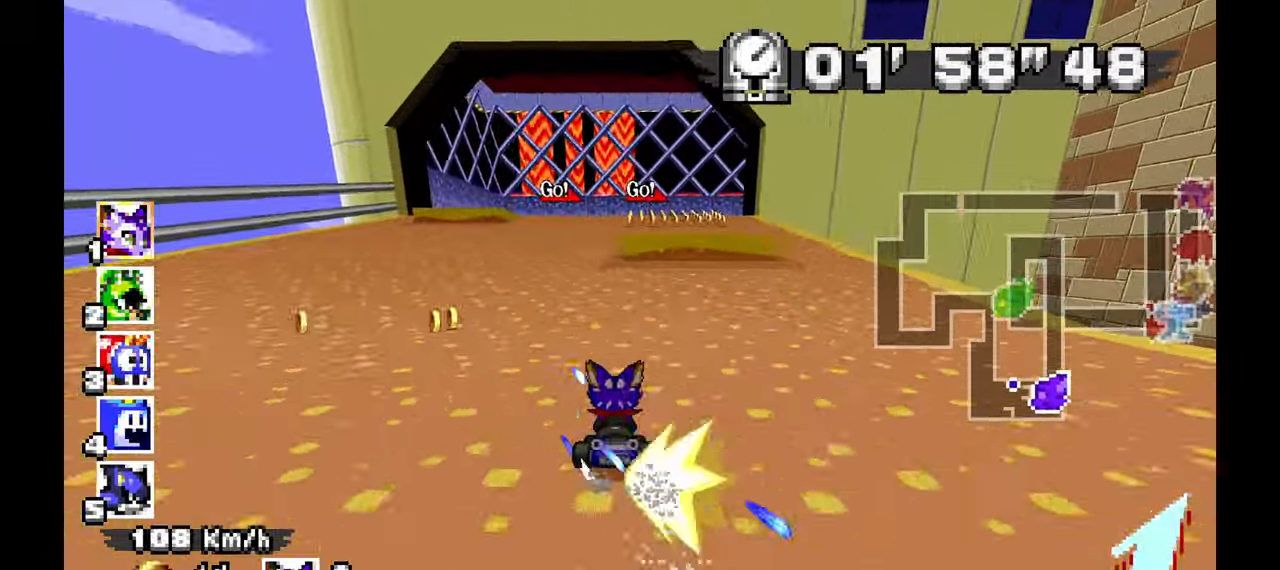
{"buttons": [], "left_stick": "right", "events": [[117, "left_stick", "up-left"], [217, "left_stick", "center"], [450, "left_stick", "right"]]}
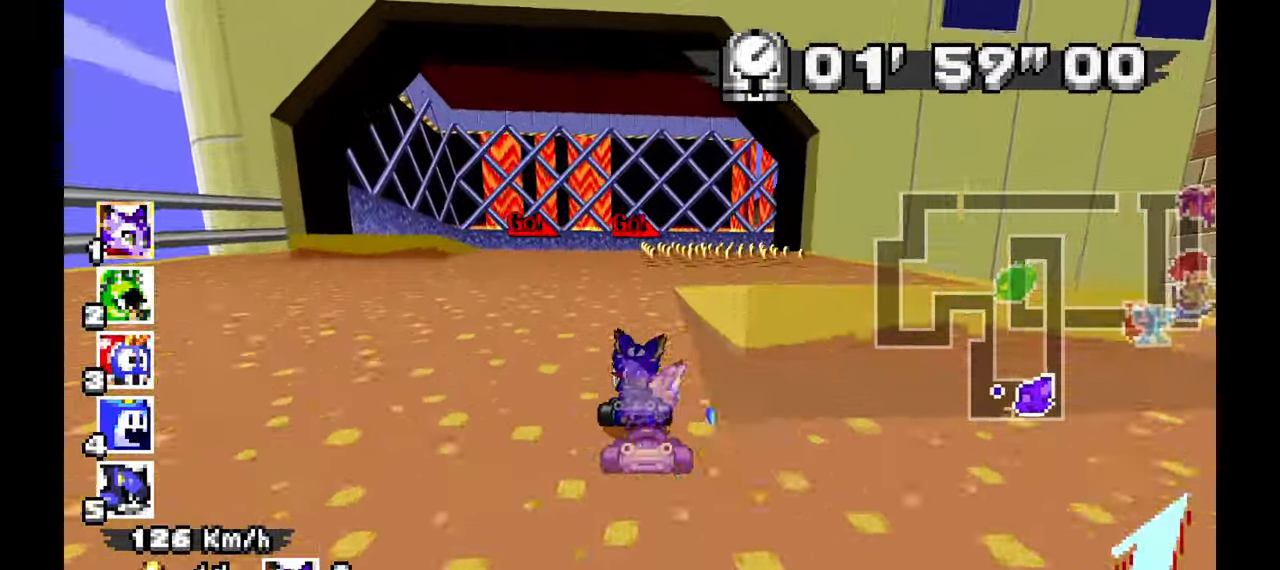
{"buttons": [], "left_stick": "right", "events": []}
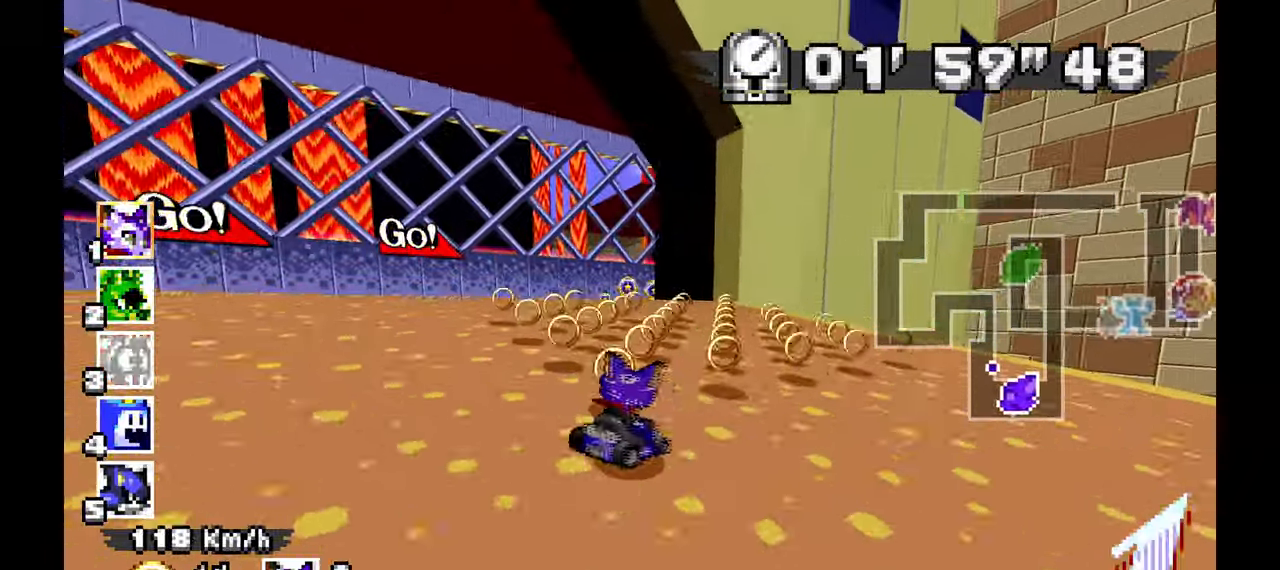
{"buttons": [], "left_stick": "up-left", "events": [[217, "left_stick", "center"], [317, "left_stick", "up-left"]]}
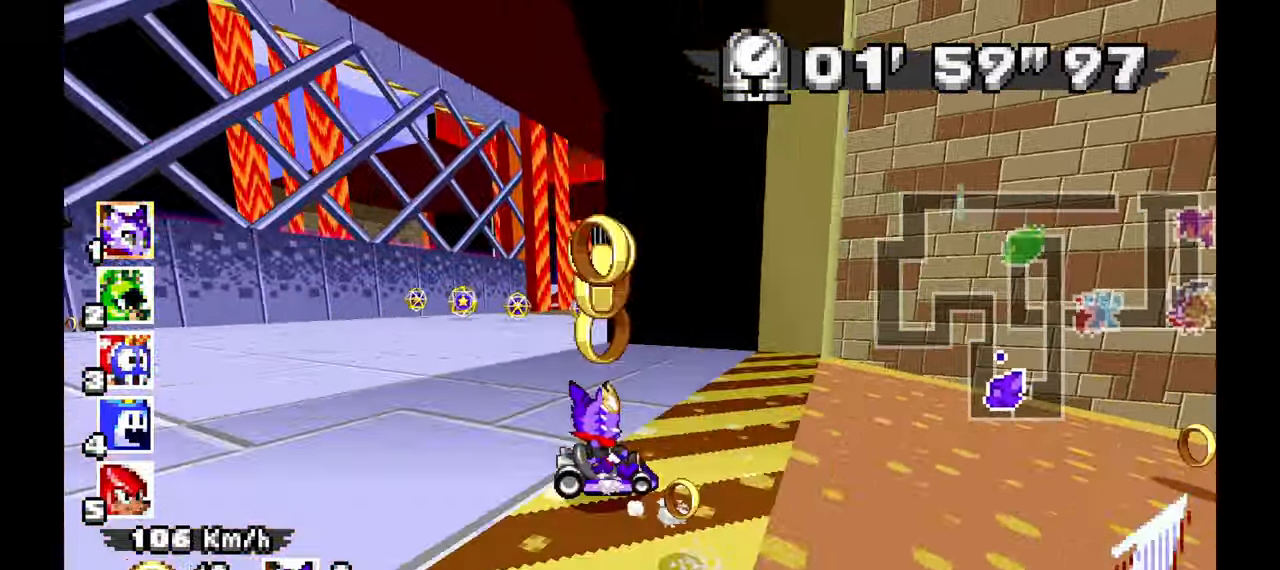
{"buttons": [], "left_stick": "left", "events": [[400, "left_stick", "left"]]}
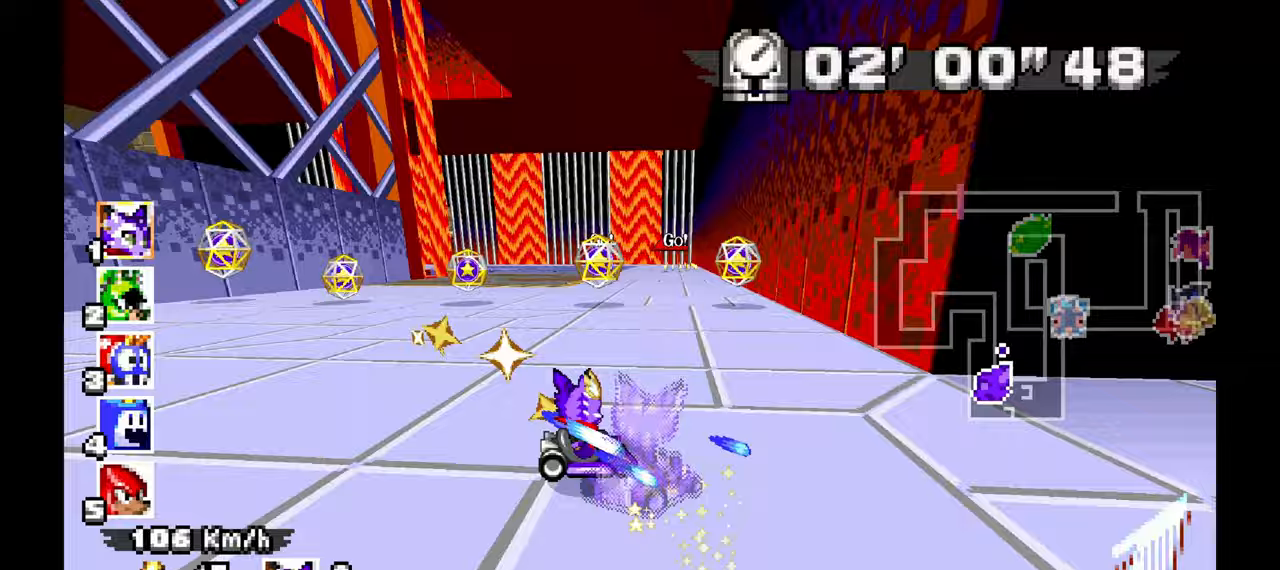
{"buttons": [], "left_stick": "center", "events": [[133, "left_stick", "right"], [333, "left_stick", "center"]]}
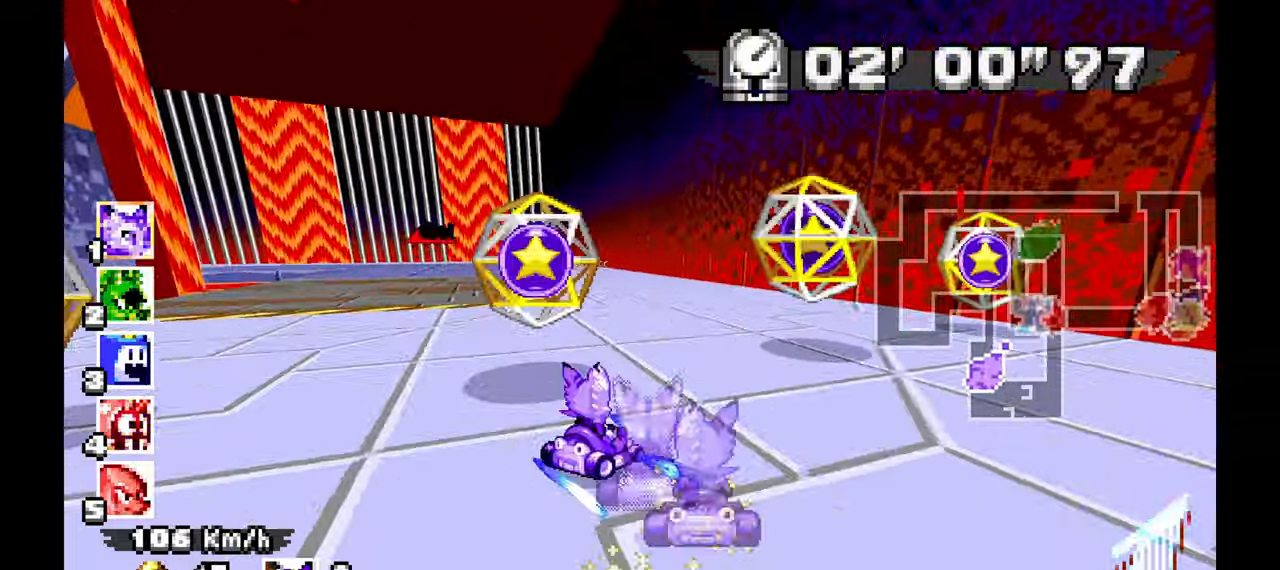
{"buttons": [], "left_stick": "left", "events": [[300, "left_stick", "left"]]}
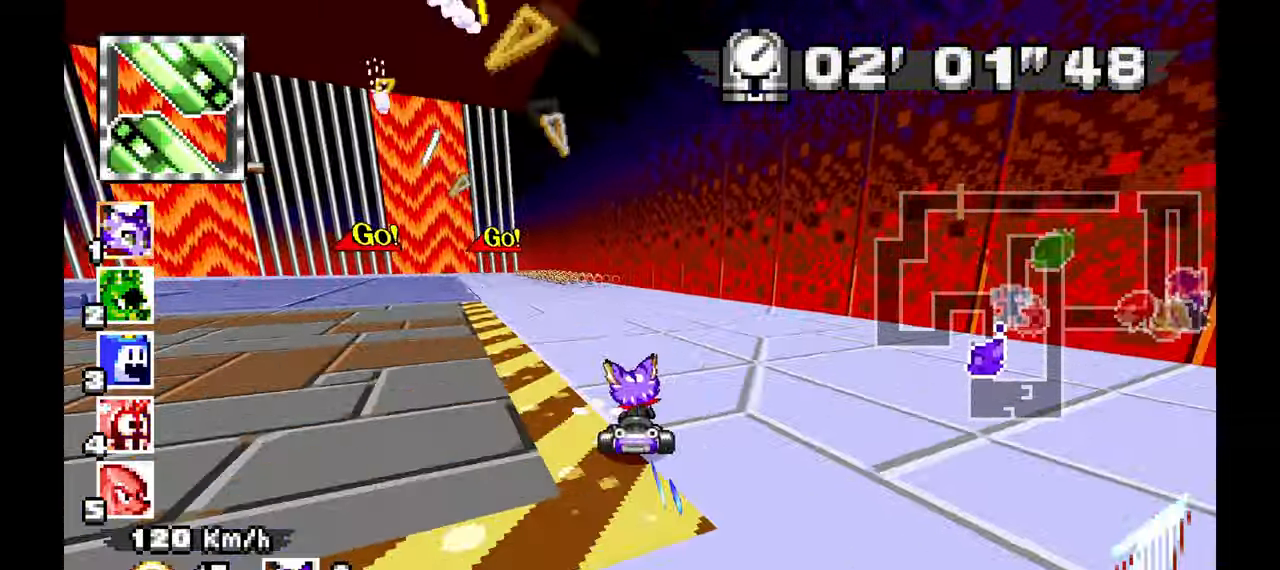
{"buttons": [], "left_stick": "left", "events": []}
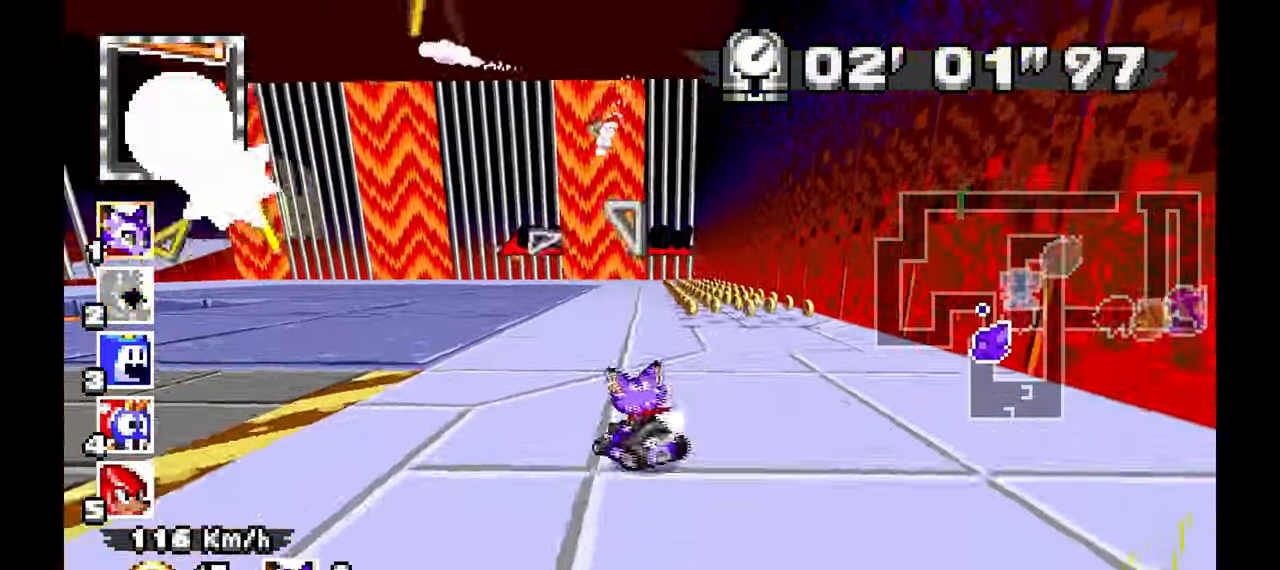
{"buttons": [], "left_stick": "down", "events": [[117, "left_stick", "down-right"], [300, "left_stick", "center"], [450, "left_stick", "down"]]}
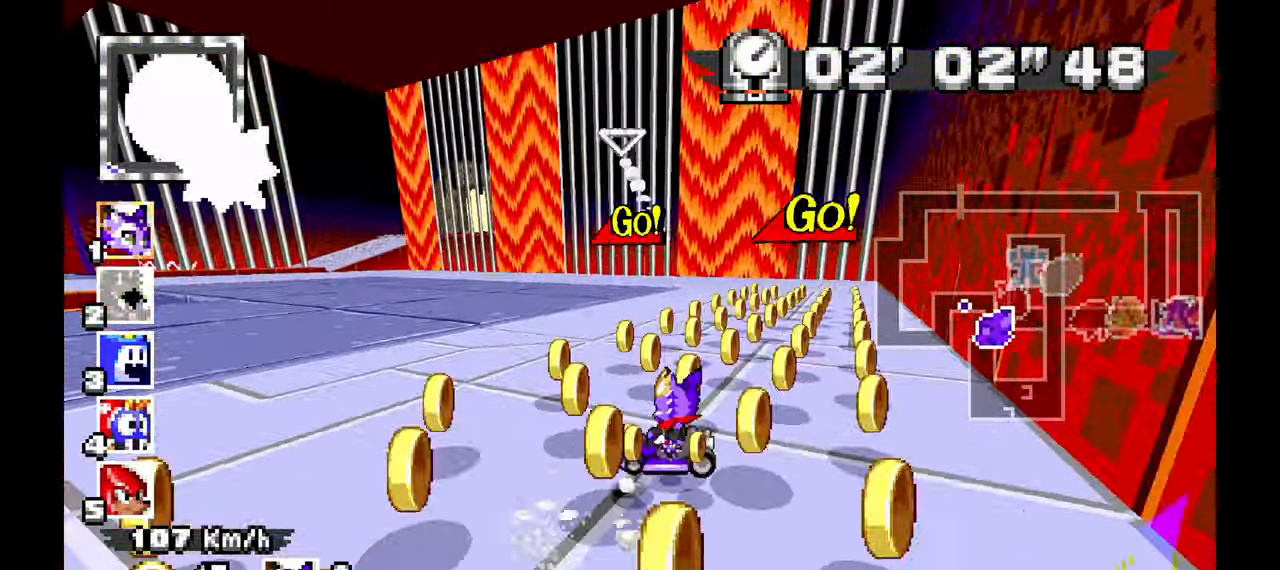
{"buttons": [], "left_stick": "right", "events": [[83, "left_stick", "down-left"], [250, "left_stick", "center"], [333, "left_stick", "right"]]}
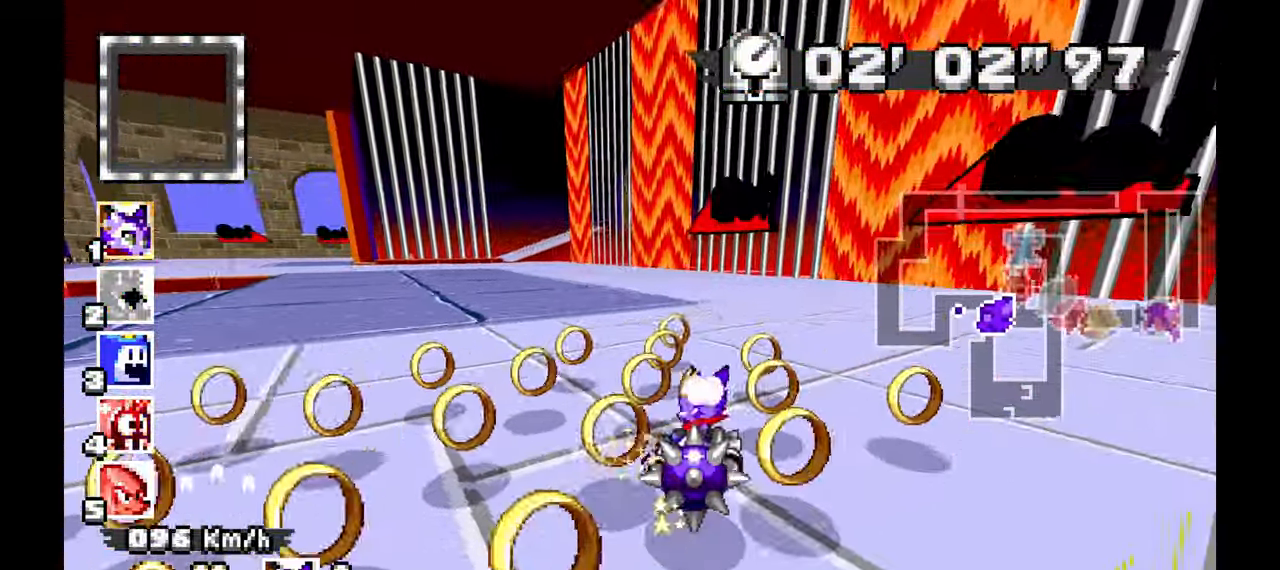
{"buttons": [], "left_stick": "left", "events": [[200, "left_stick", "left"]]}
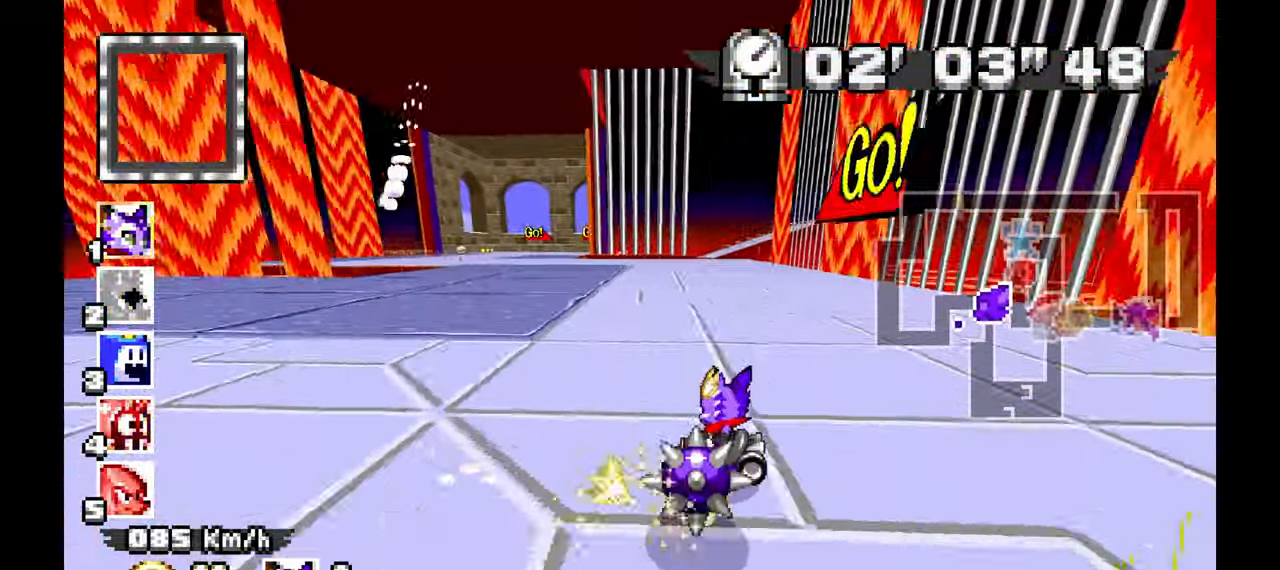
{"buttons": [], "left_stick": "right"}
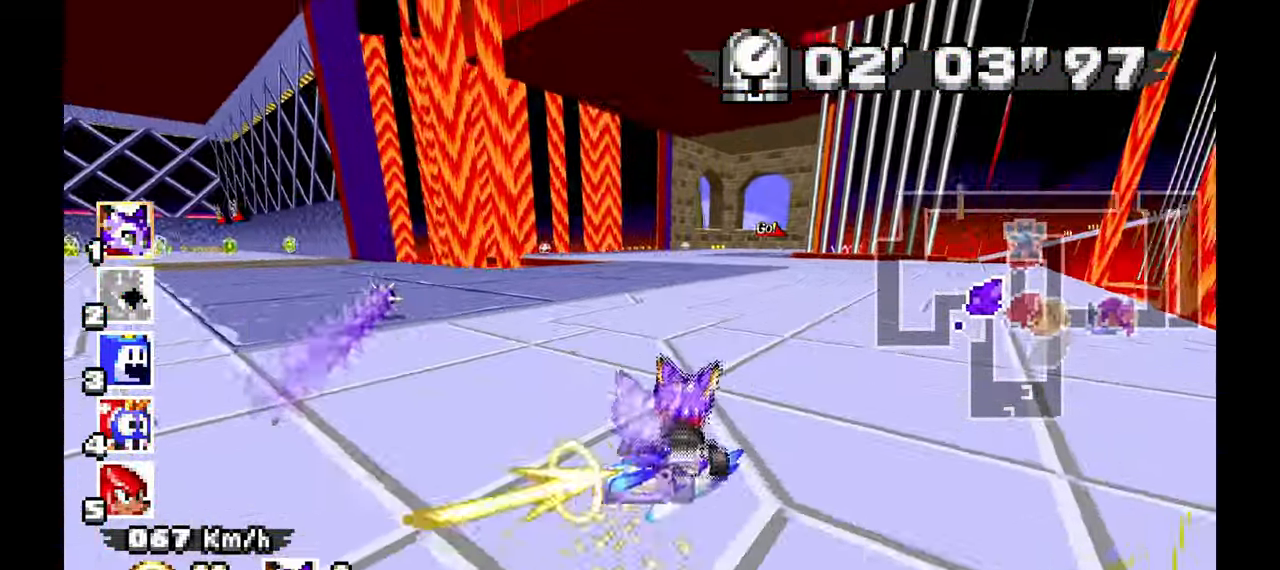
{"buttons": [], "left_stick": "up-left", "events": [[267, "left_stick", "center"], [383, "left_stick", "up-left"]]}
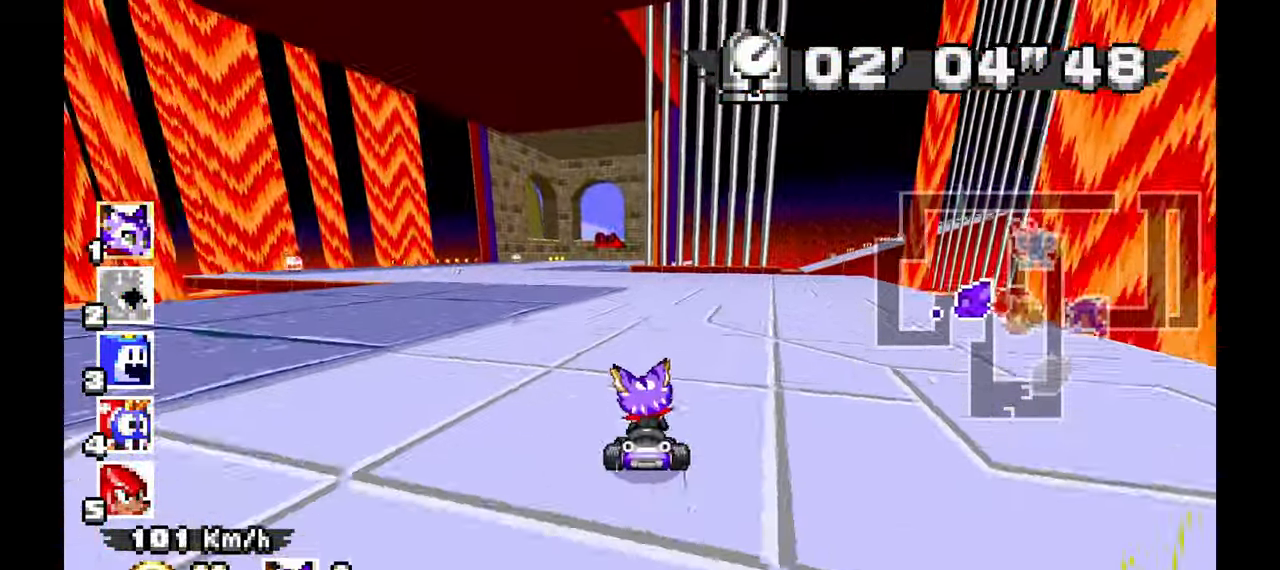
{"buttons": [], "left_stick": "up-left", "events": [[17, "left_stick", "left"], [483, "left_stick", "up-left"]]}
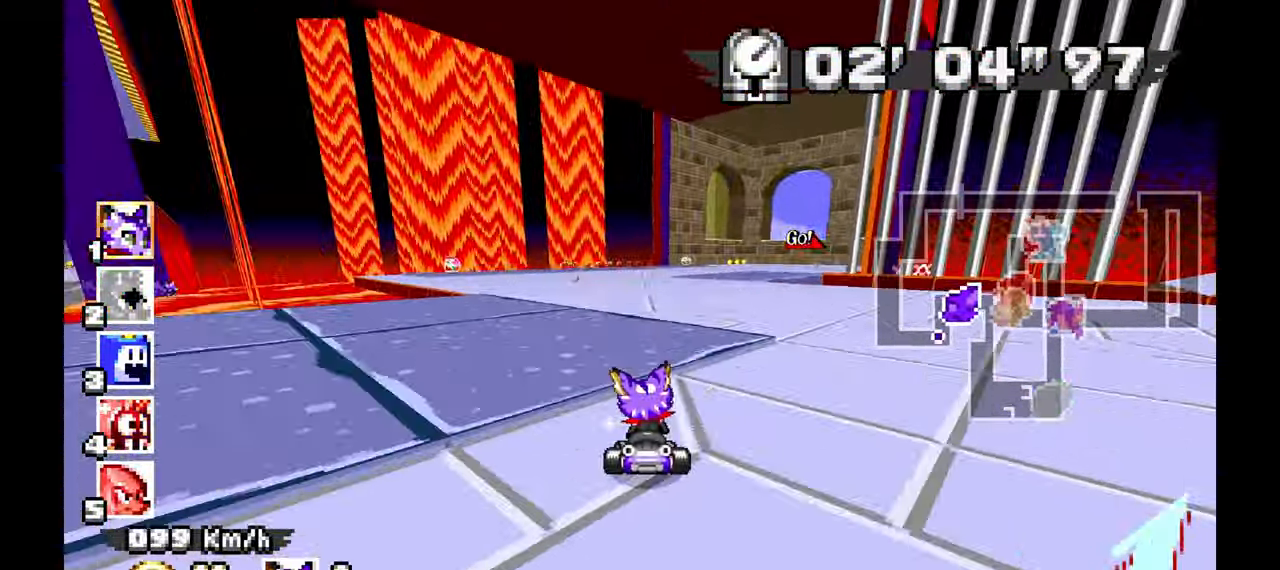
{"buttons": [], "left_stick": "center", "events": [[150, "left_stick", "center"]]}
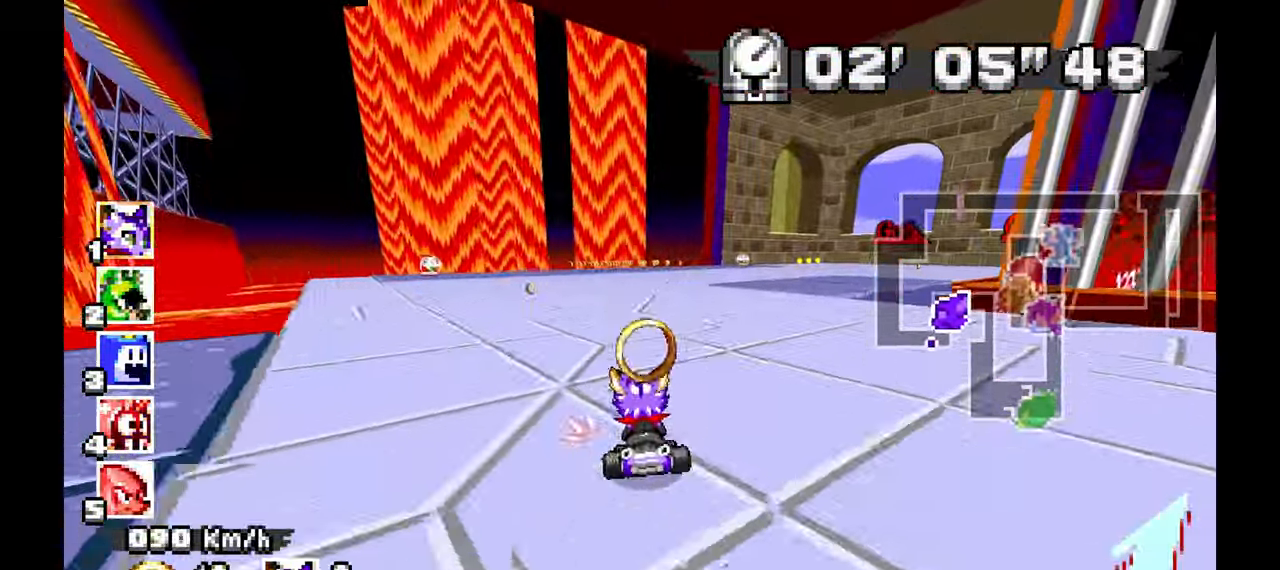
{"buttons": [], "left_stick": "center", "events": [[83, "left_stick", "right"], [217, "left_stick", "center"]]}
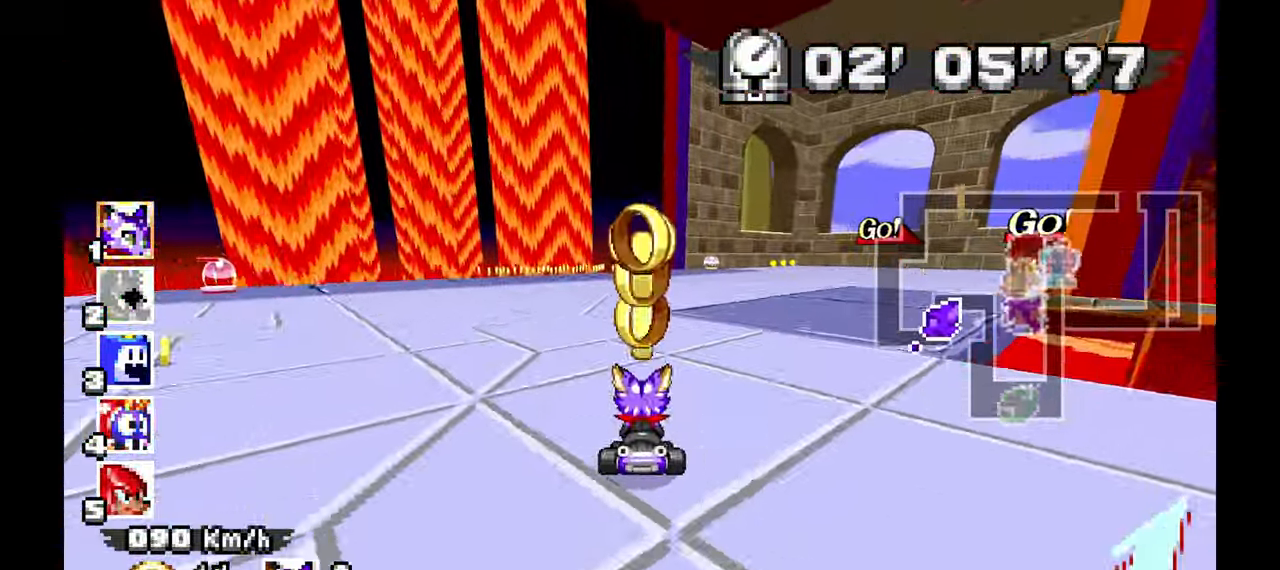
{"buttons": [], "left_stick": "up-left", "events": [[17, "left_stick", "right"], [300, "left_stick", "center"], [400, "left_stick", "up-left"]]}
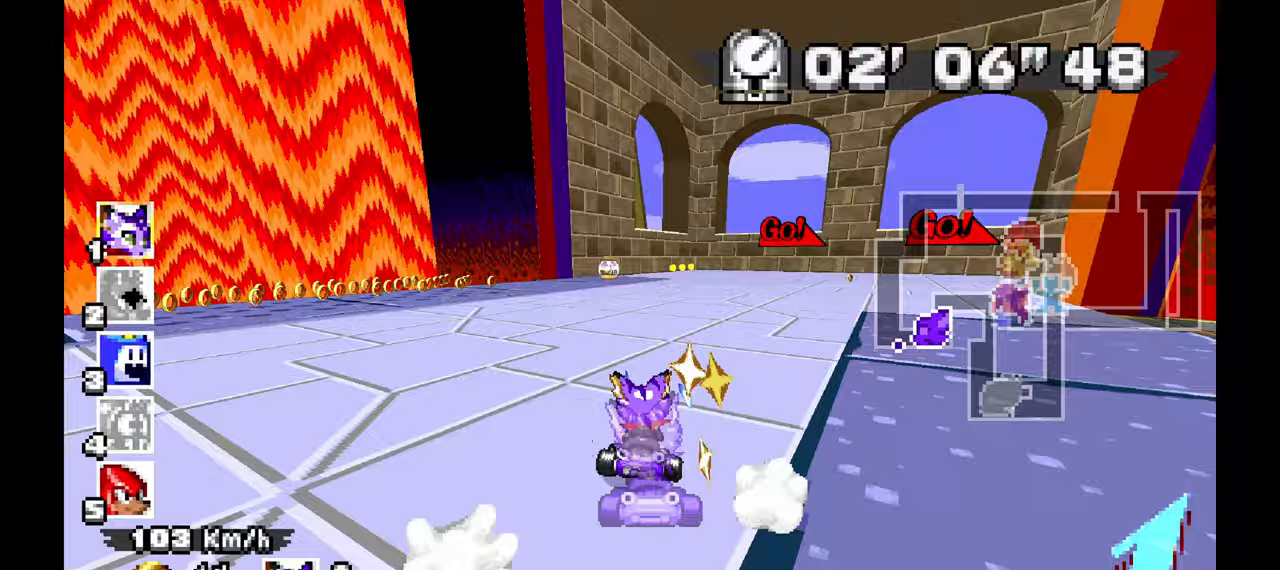
{"buttons": [], "left_stick": "right", "events": [[50, "left_stick", "center"], [183, "left_stick", "right"]]}
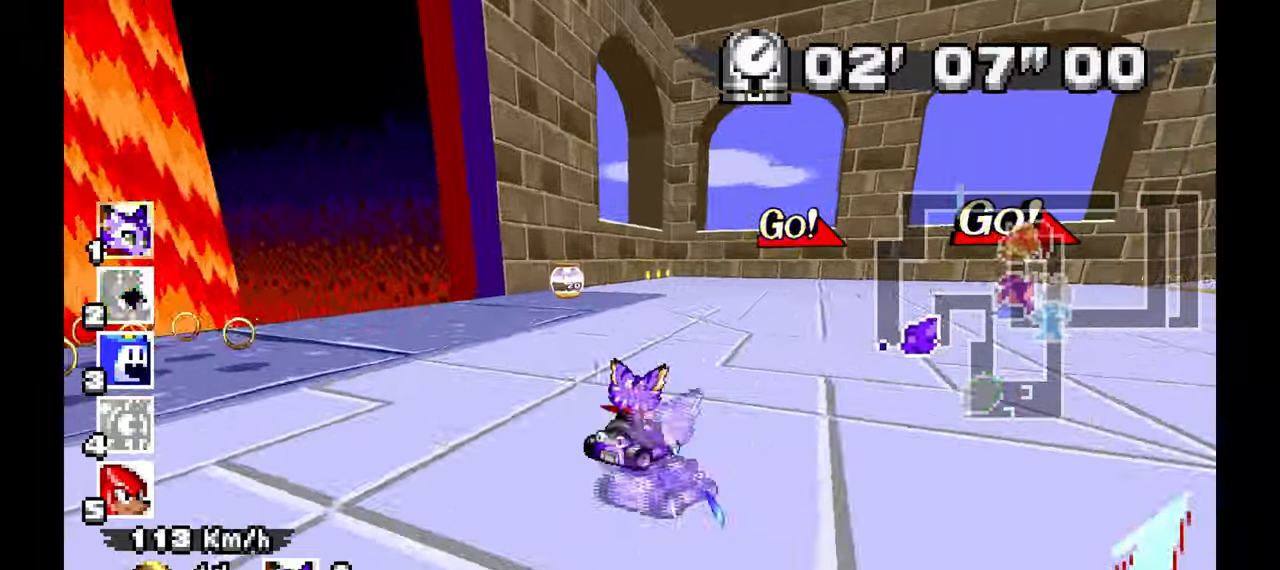
{"buttons": [], "left_stick": "right", "events": []}
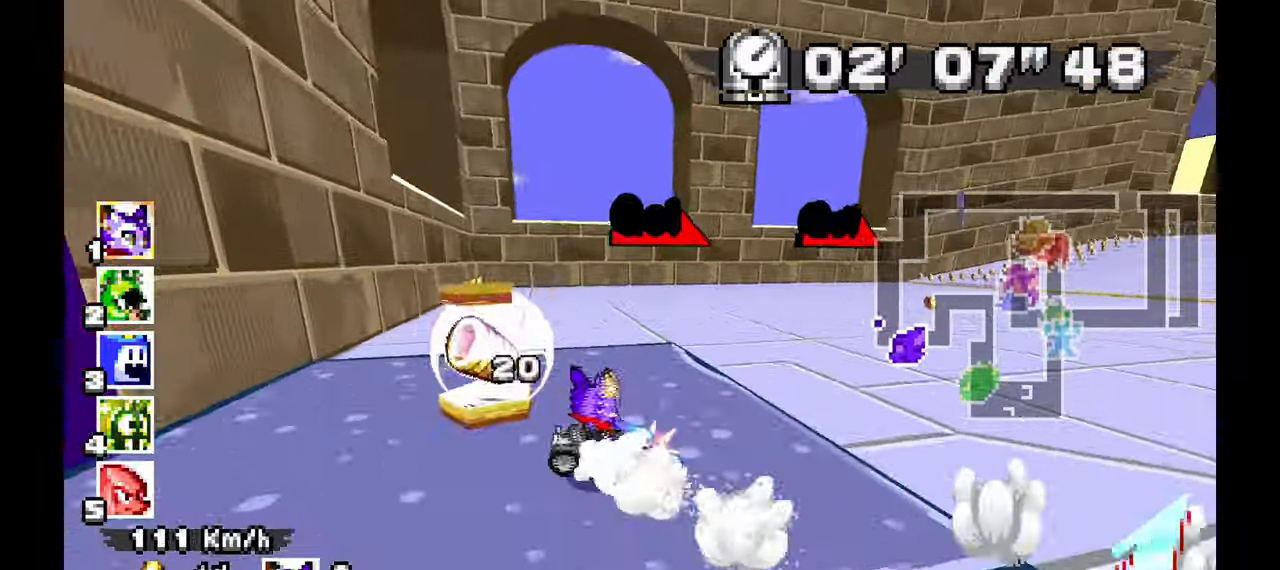
{"buttons": [], "left_stick": "center"}